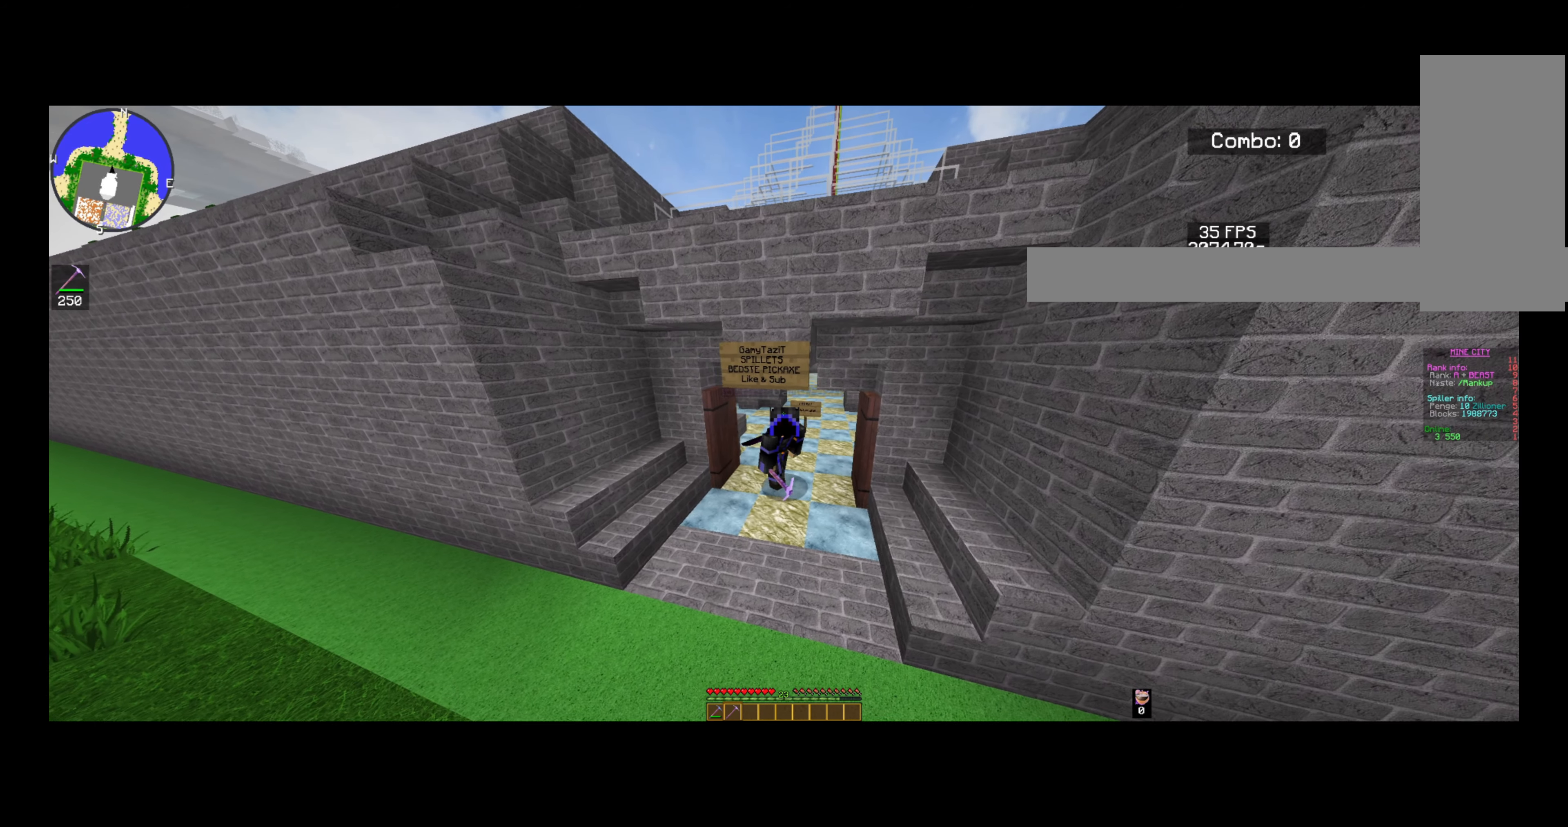
Gameplay with keyboard and mouse; each line is a JSON object with the keys and mouse buttons held at the frame after it. "events" lists presses ("down") and releases ("up") of "a", "d", "s", "space", "w", "mouse_left" and "mouse_right" between this image and that frame as [ms after this image, input, new state], when the widget could be followed in between. "mouse_left", "mouse_right" = the "left", "right" buttons of the "mouse" list. No other keys are recorded. Fast repeated clicks can show as one long hold. Mouse movement is not recorded.
{"keys": ["a"], "mouse": [], "events": []}
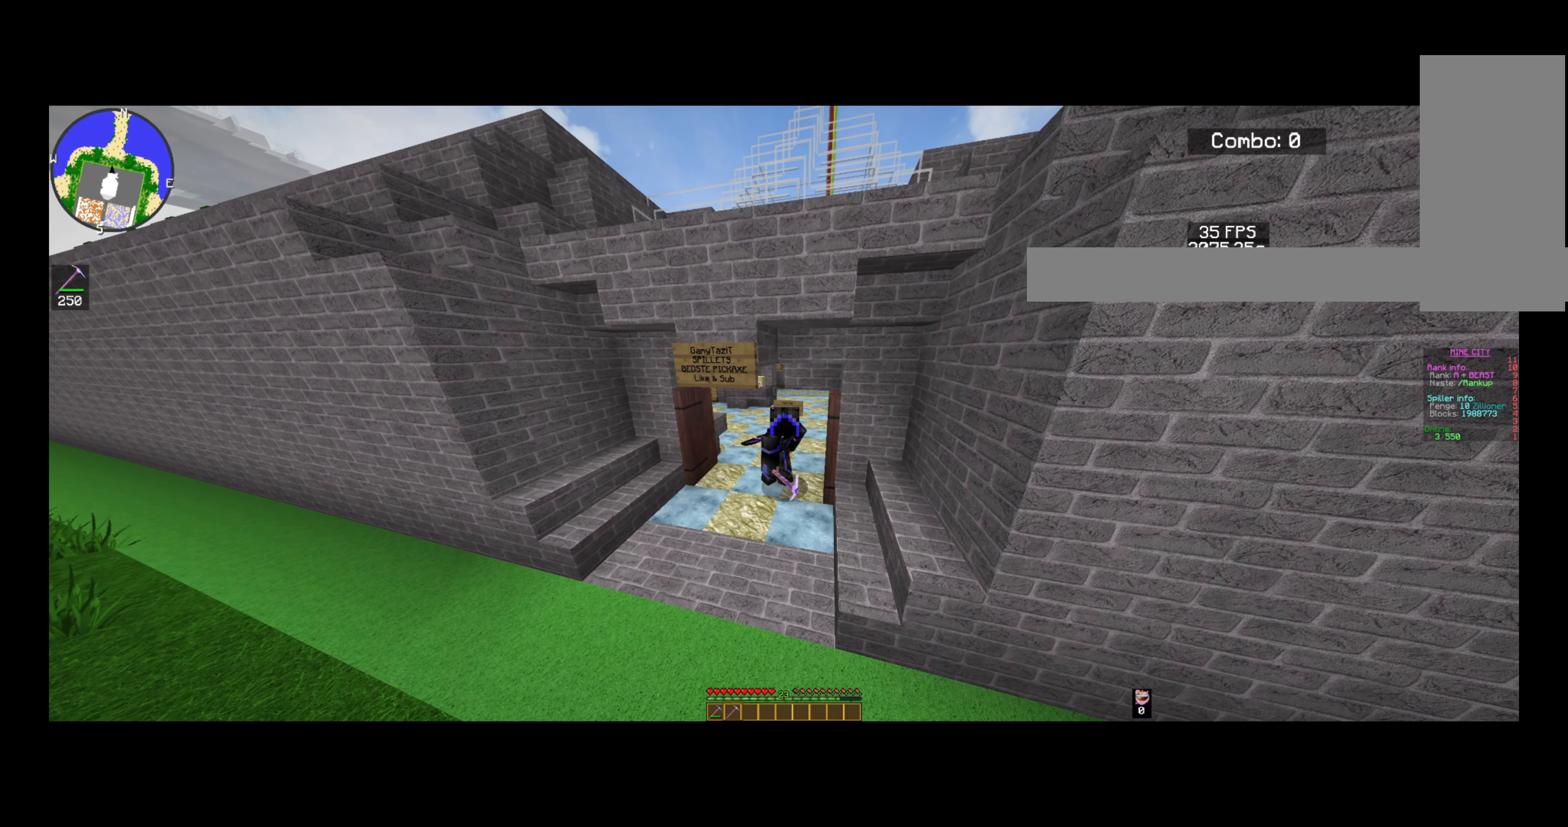
{"keys": ["a", "d"], "mouse": [], "events": [[520, "d", "down"]]}
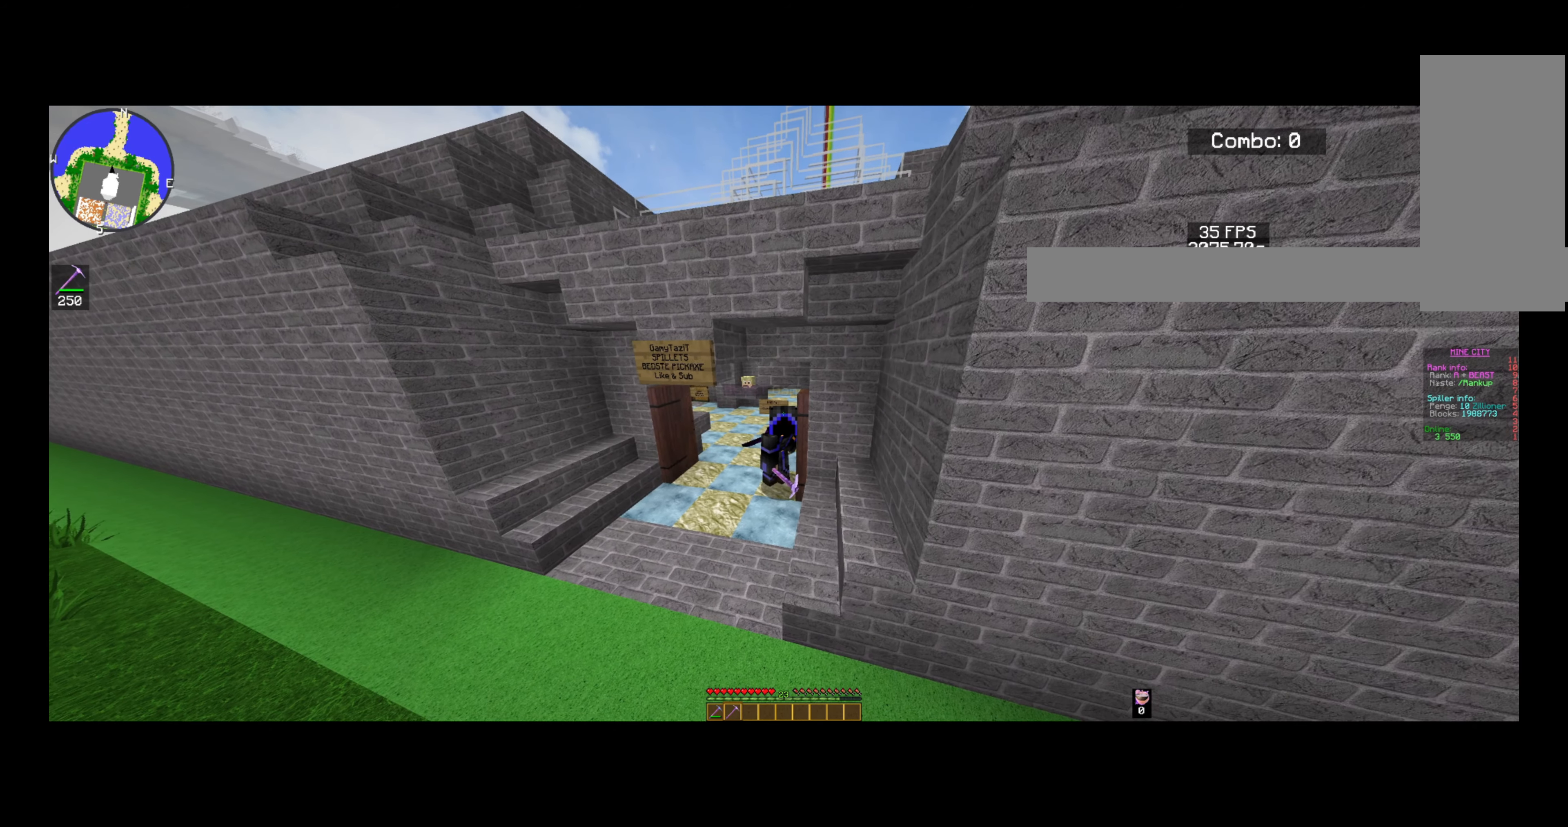
{"keys": ["d"], "mouse": [], "events": [[160, "a", "up"]]}
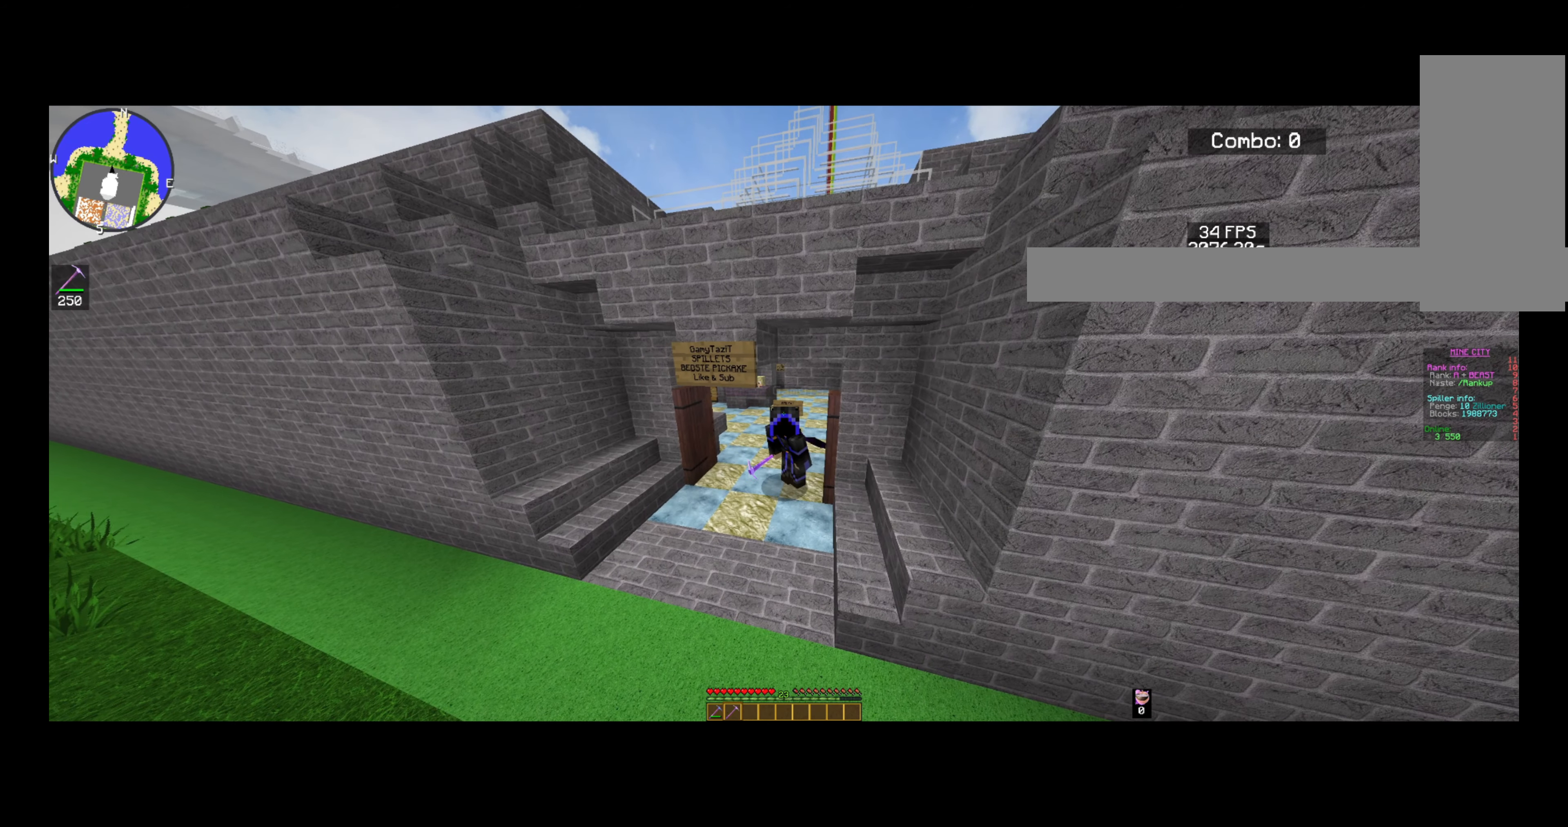
{"keys": ["d"], "mouse": [], "events": []}
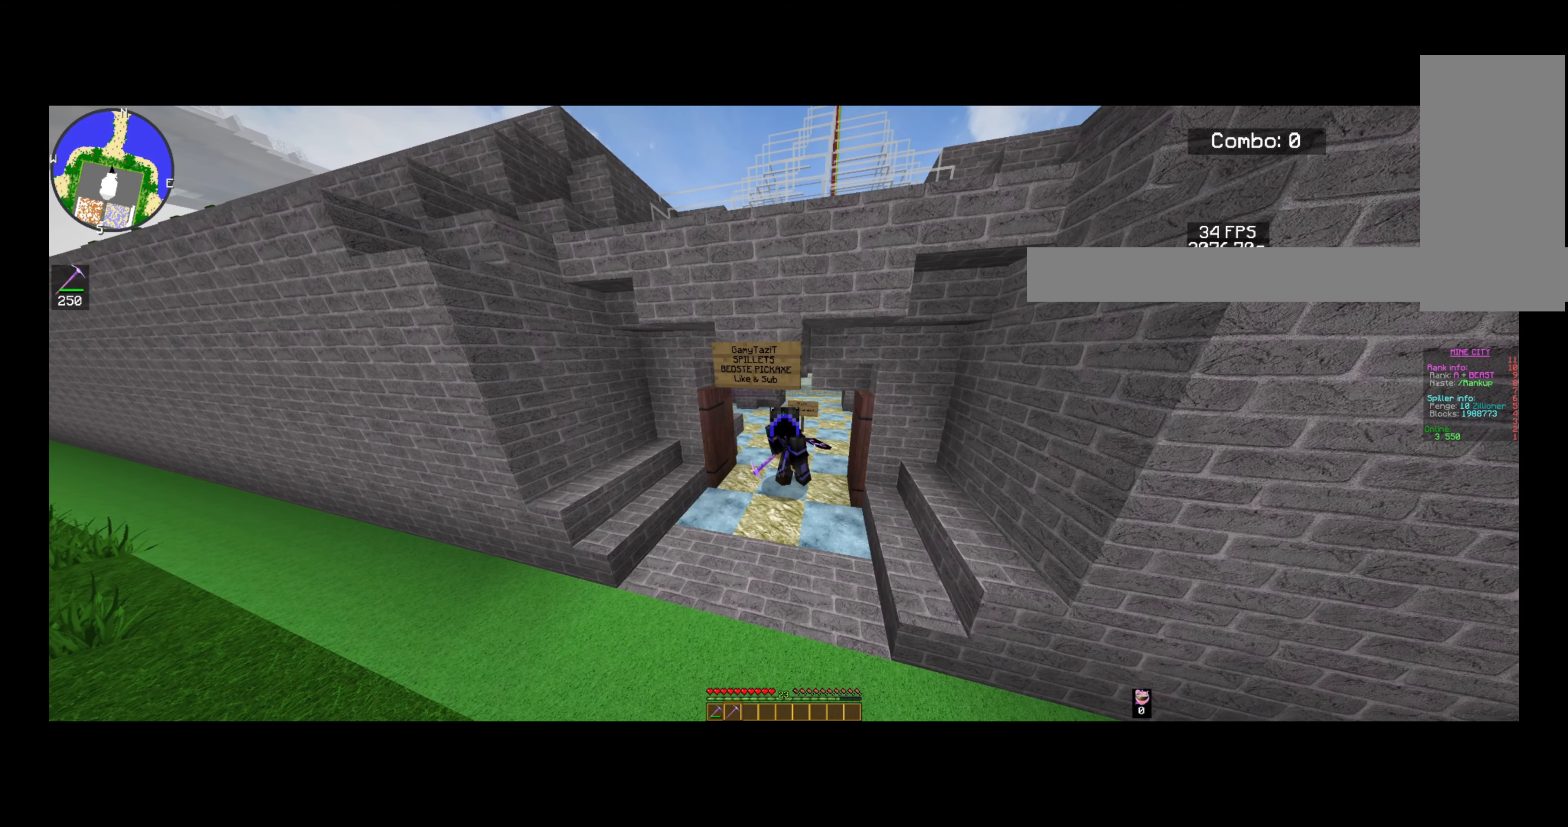
{"keys": ["d"], "mouse": [], "events": []}
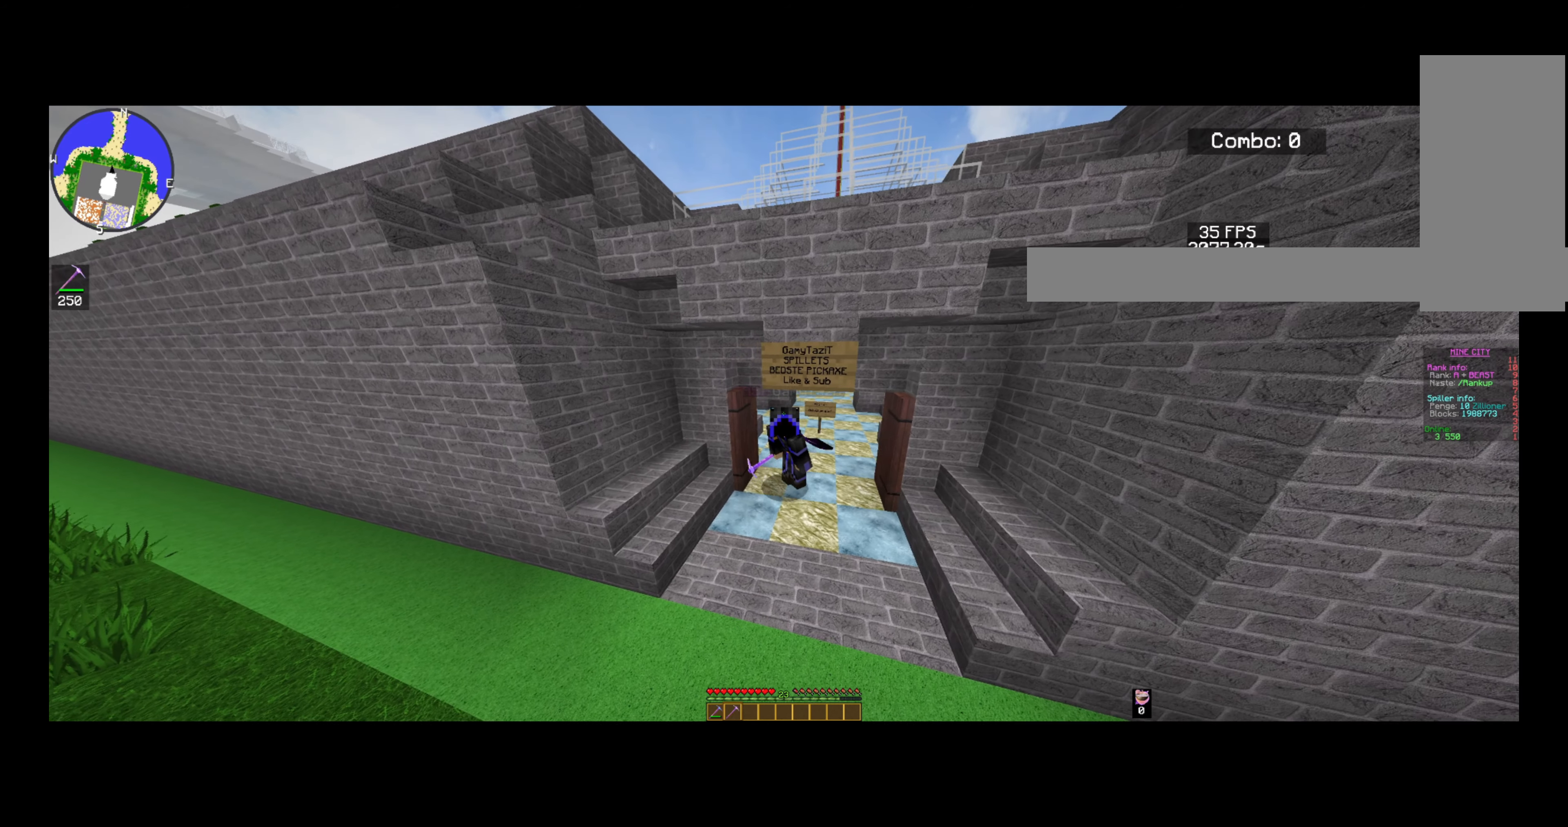
{"keys": ["a"], "mouse": [], "events": [[320, "a", "down"], [320, "d", "up"]]}
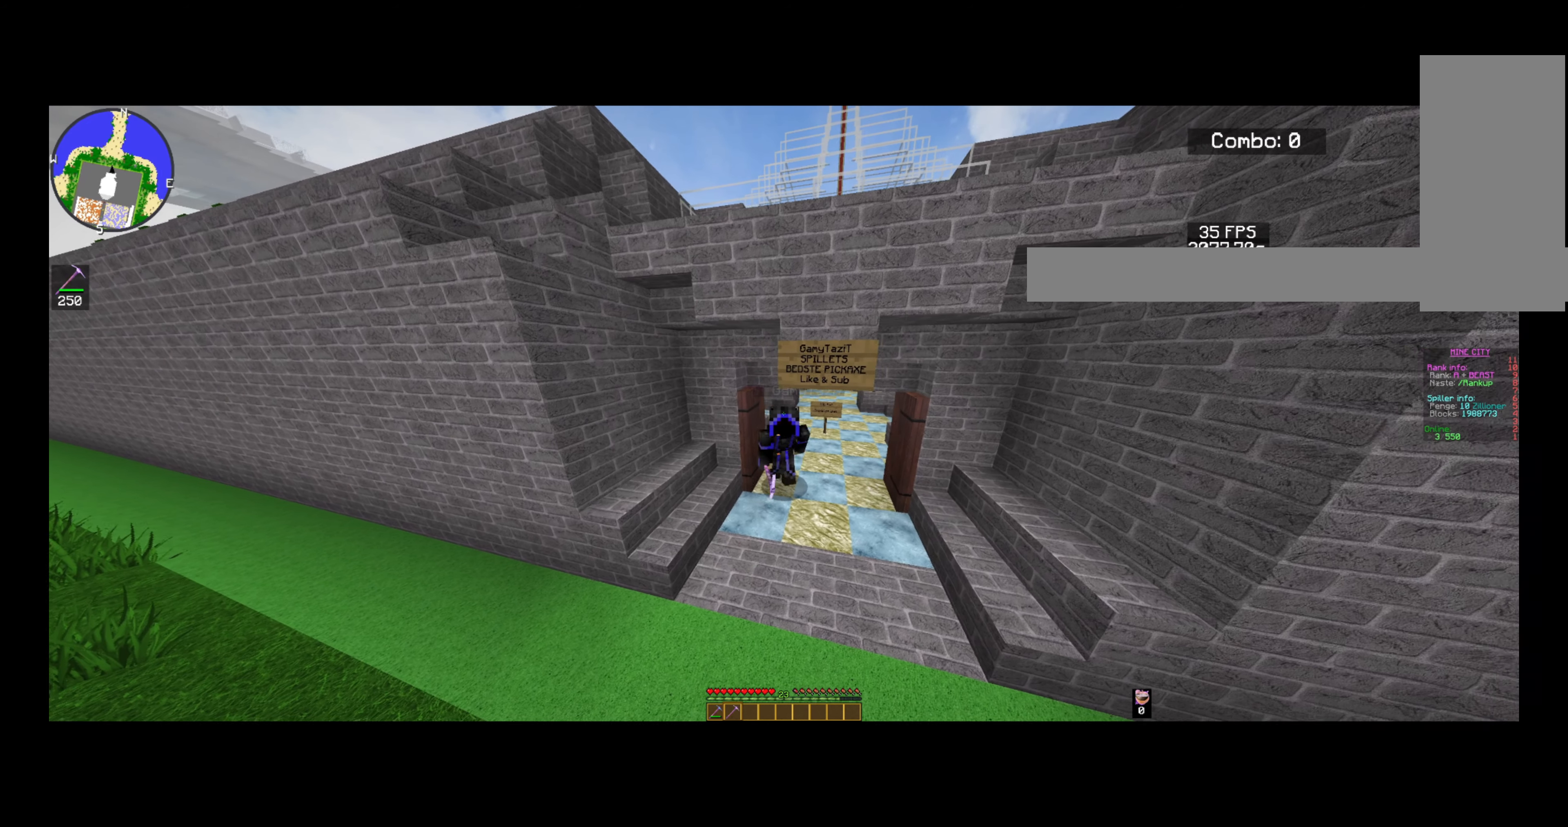
{"keys": ["a"], "mouse": [], "events": []}
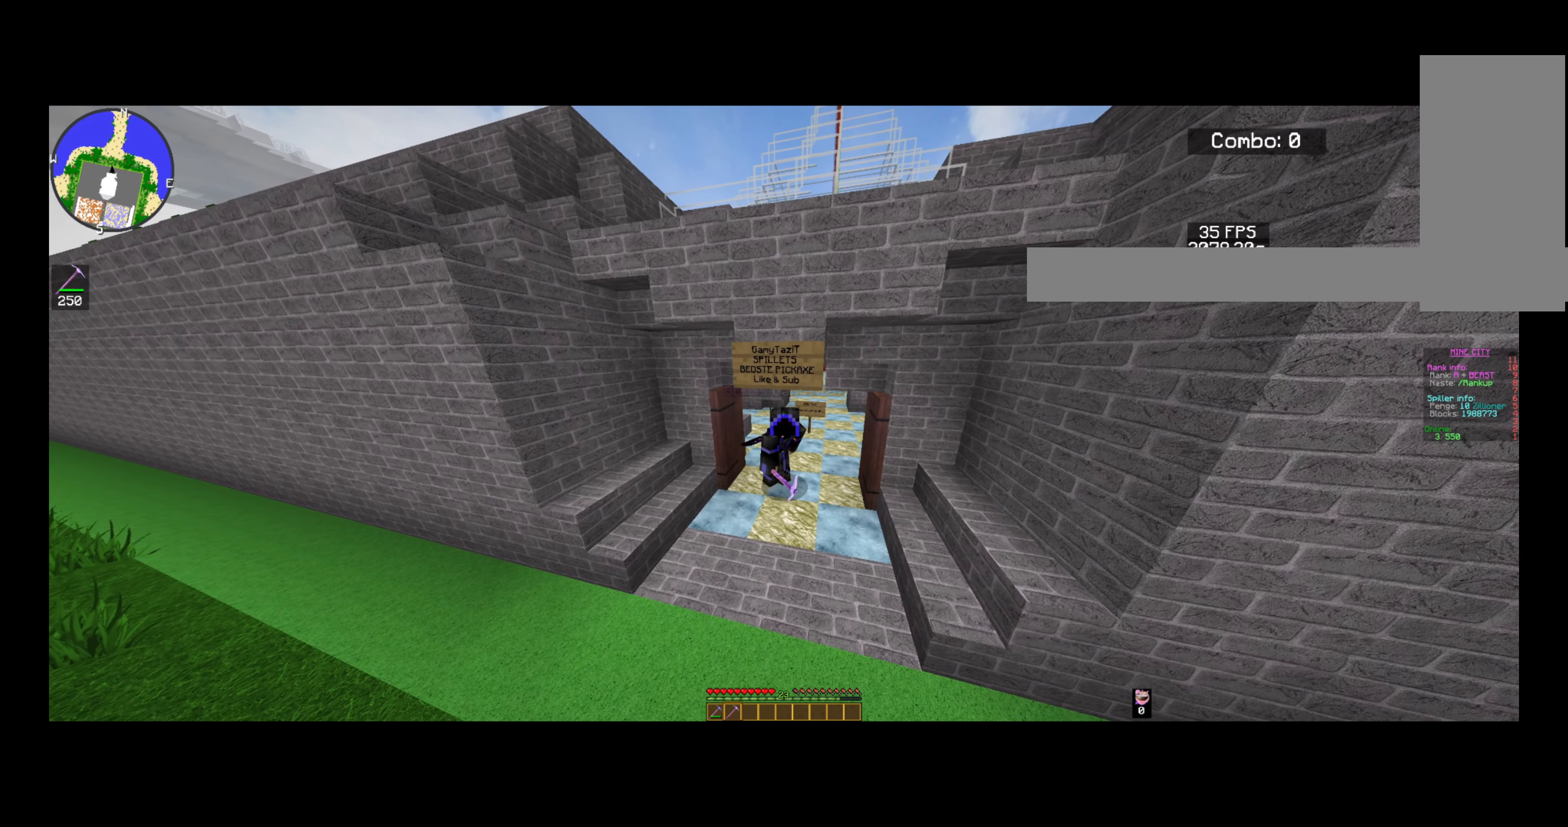
{"keys": ["a"], "mouse": [], "events": []}
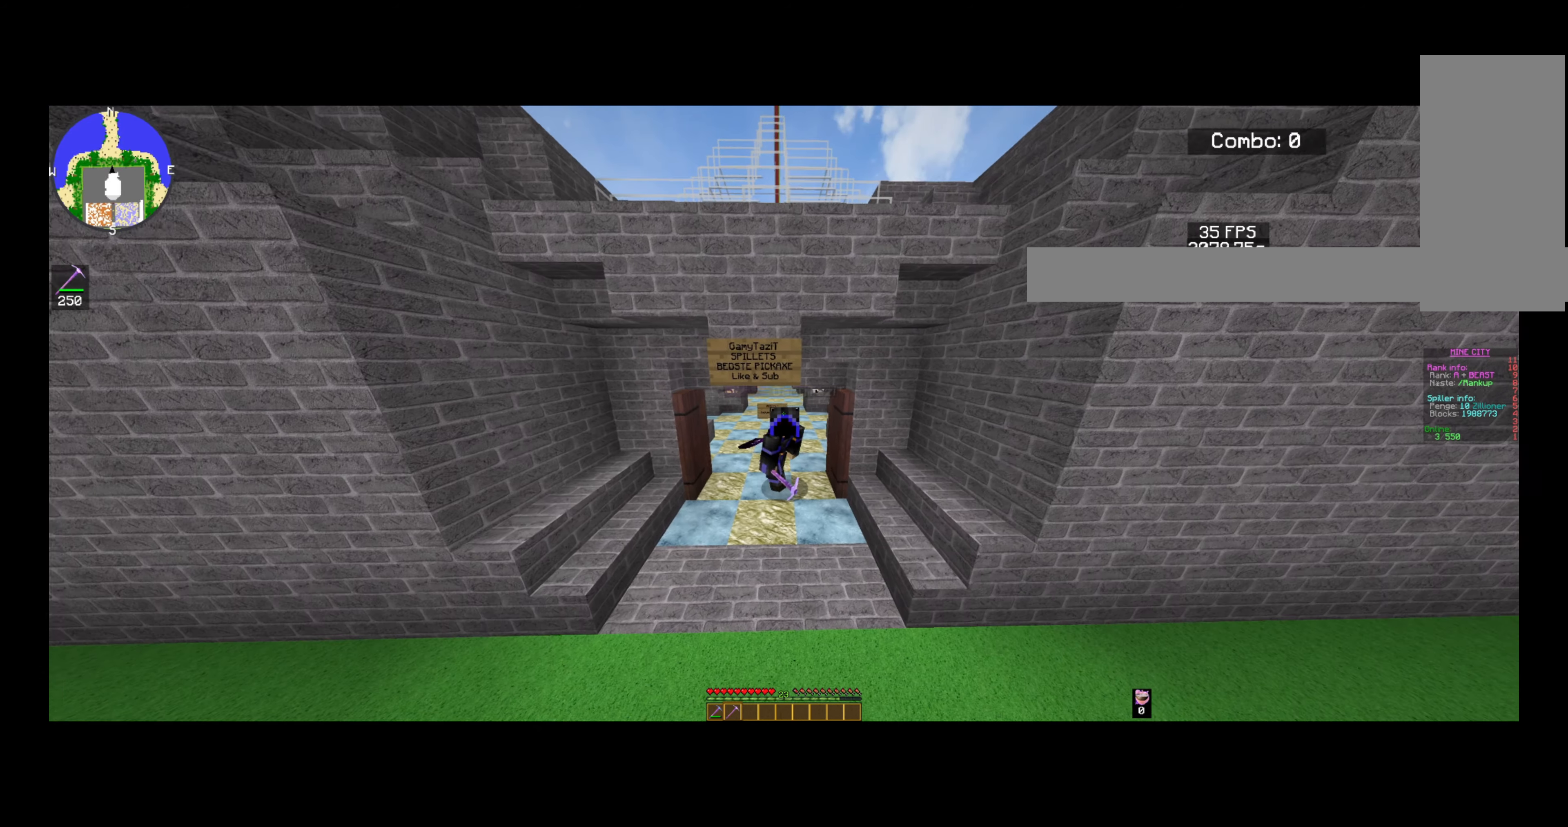
{"keys": [], "mouse": [], "events": [[80, "a", "up"]]}
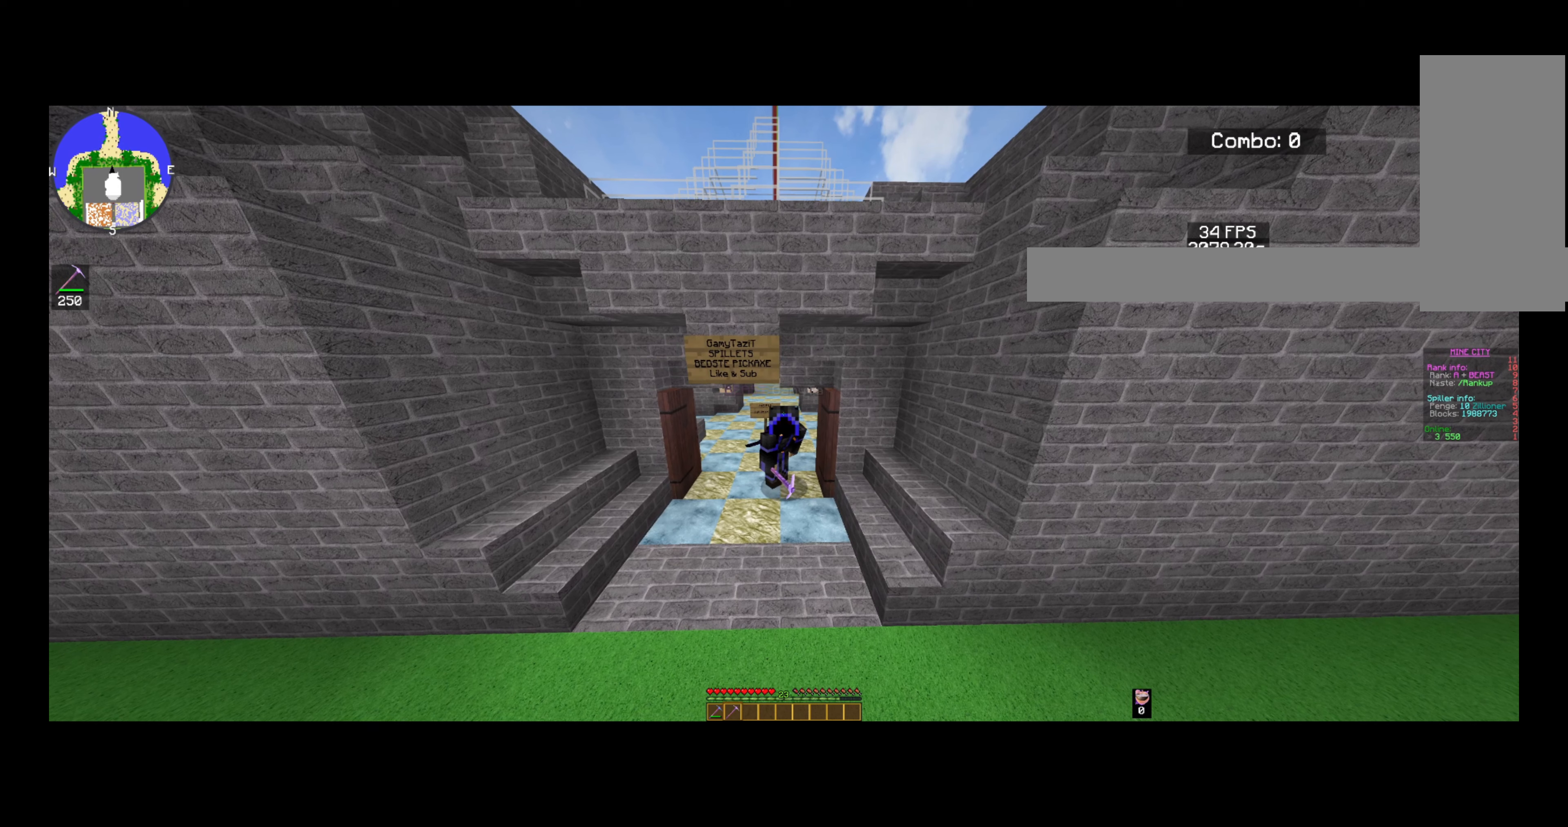
{"keys": [], "mouse": [], "events": []}
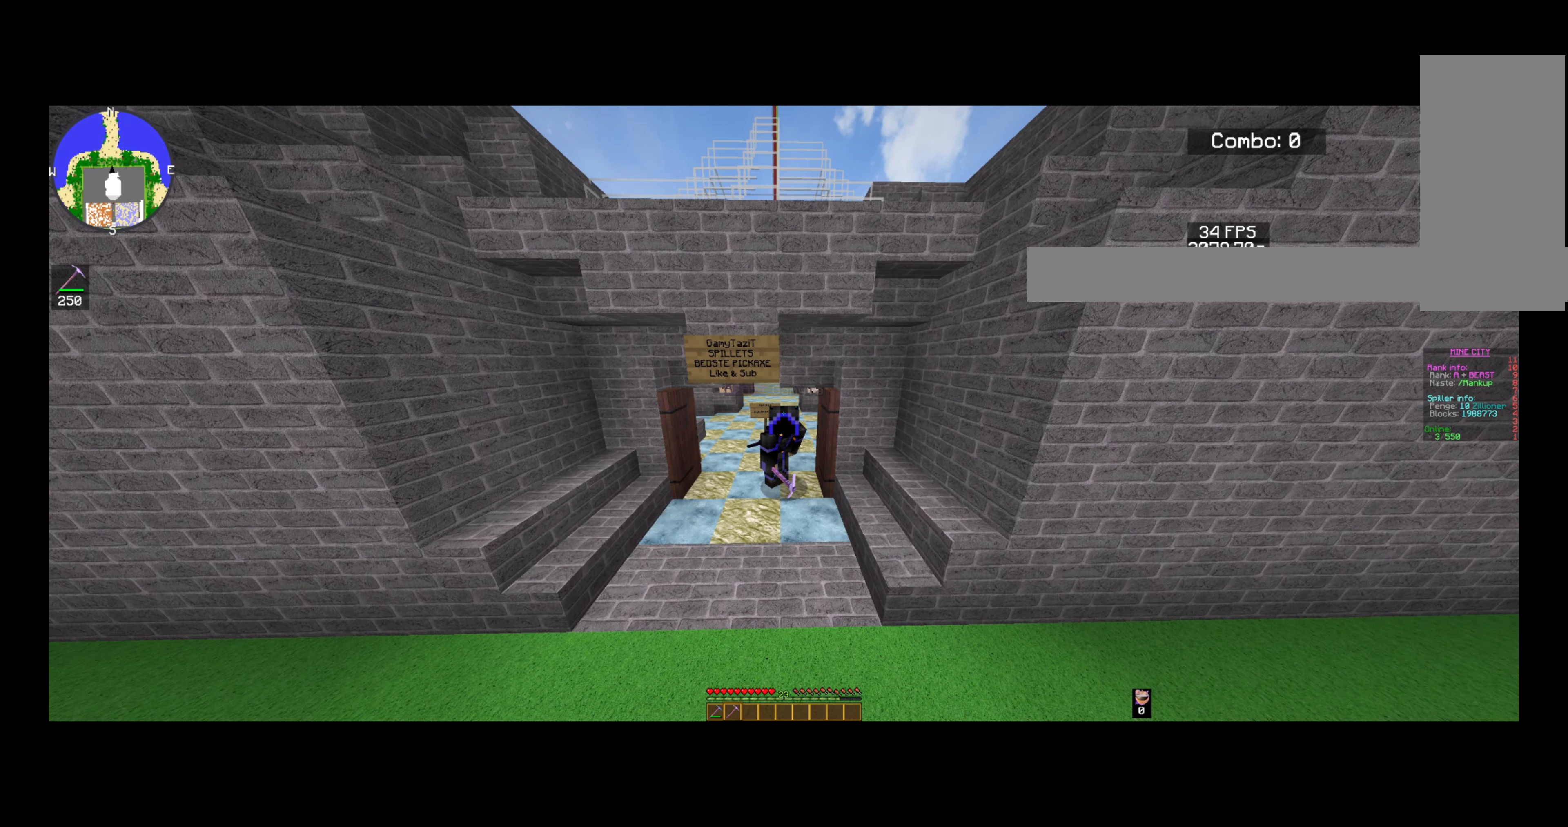
{"keys": [], "mouse": [], "events": []}
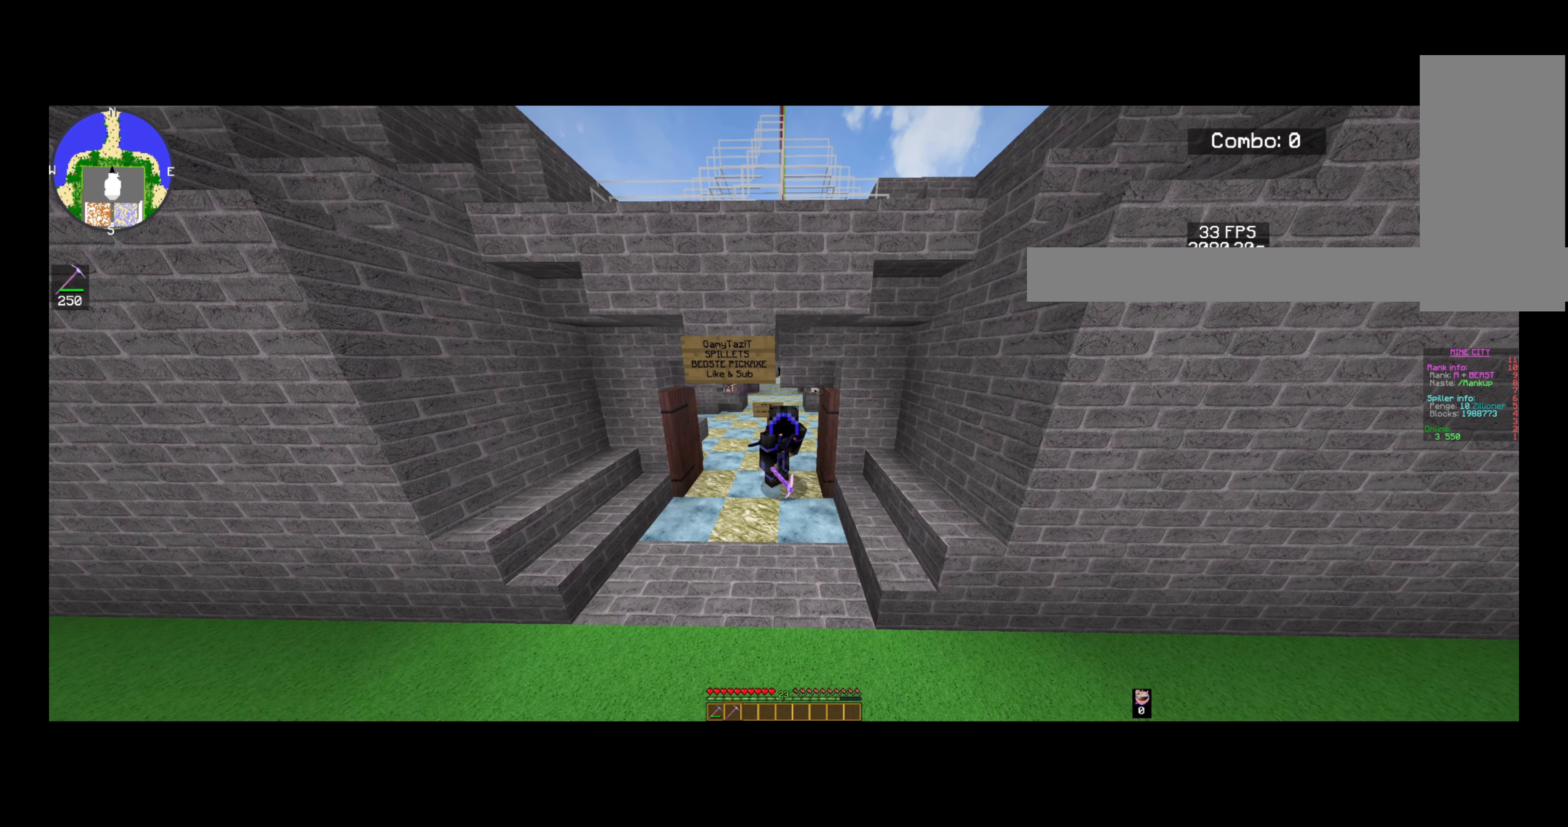
{"keys": [], "mouse": [], "events": []}
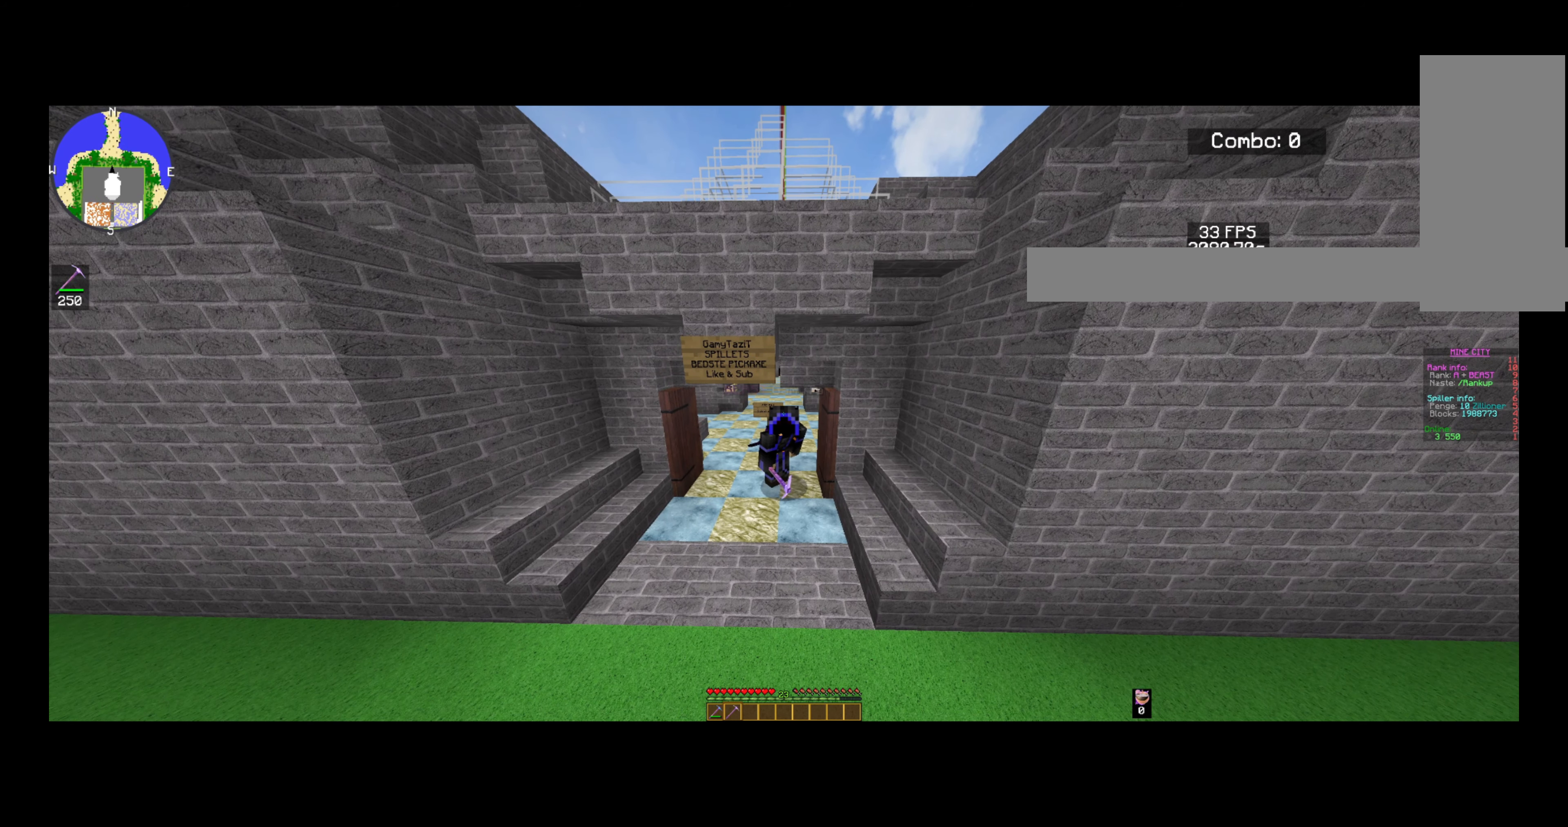
{"keys": [], "mouse": [], "events": []}
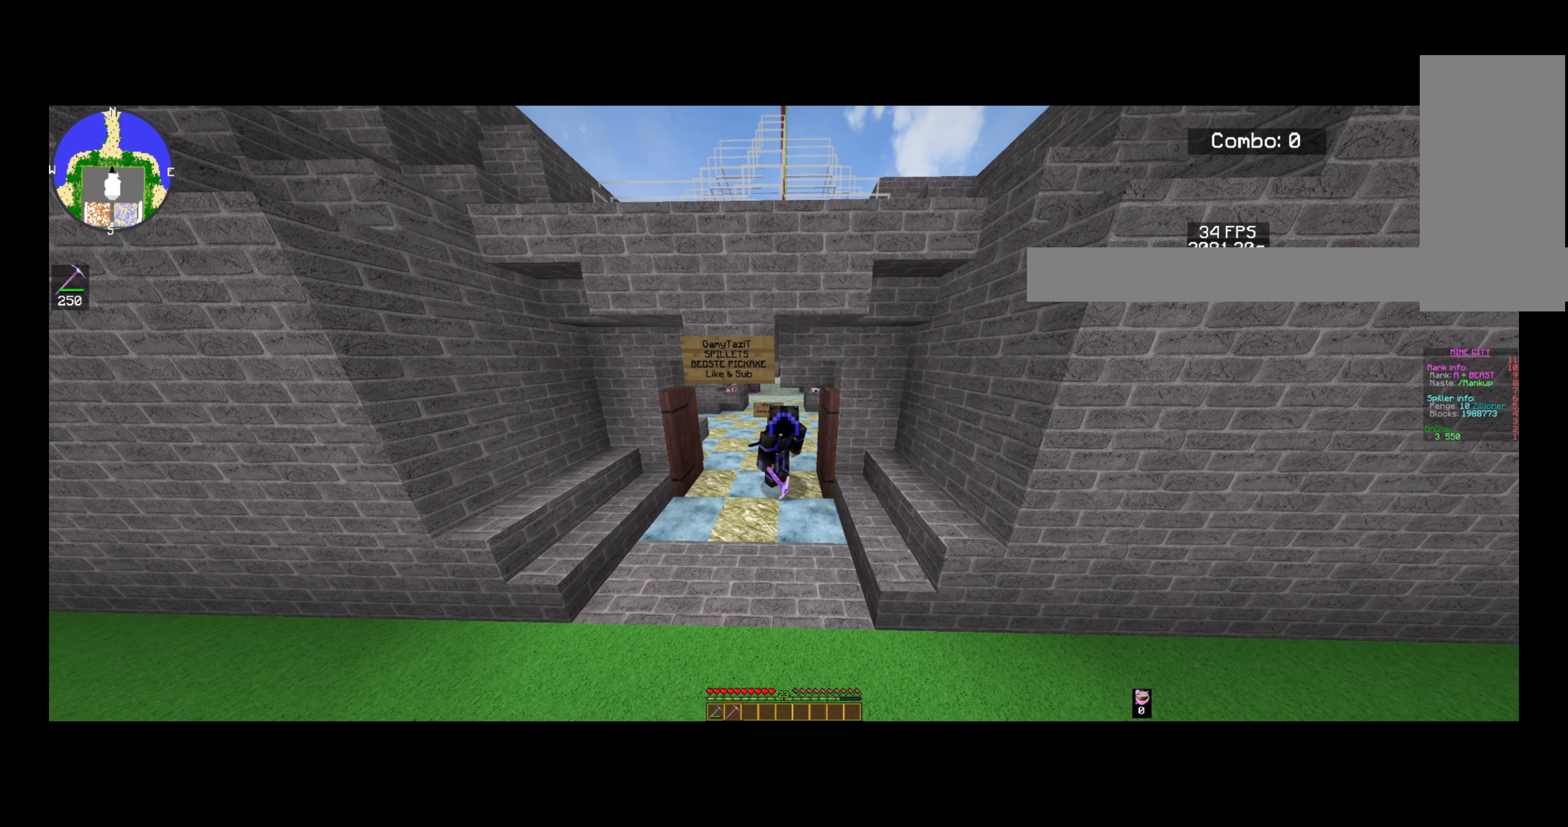
{"keys": ["d"], "mouse": [], "events": [[280, "d", "down"]]}
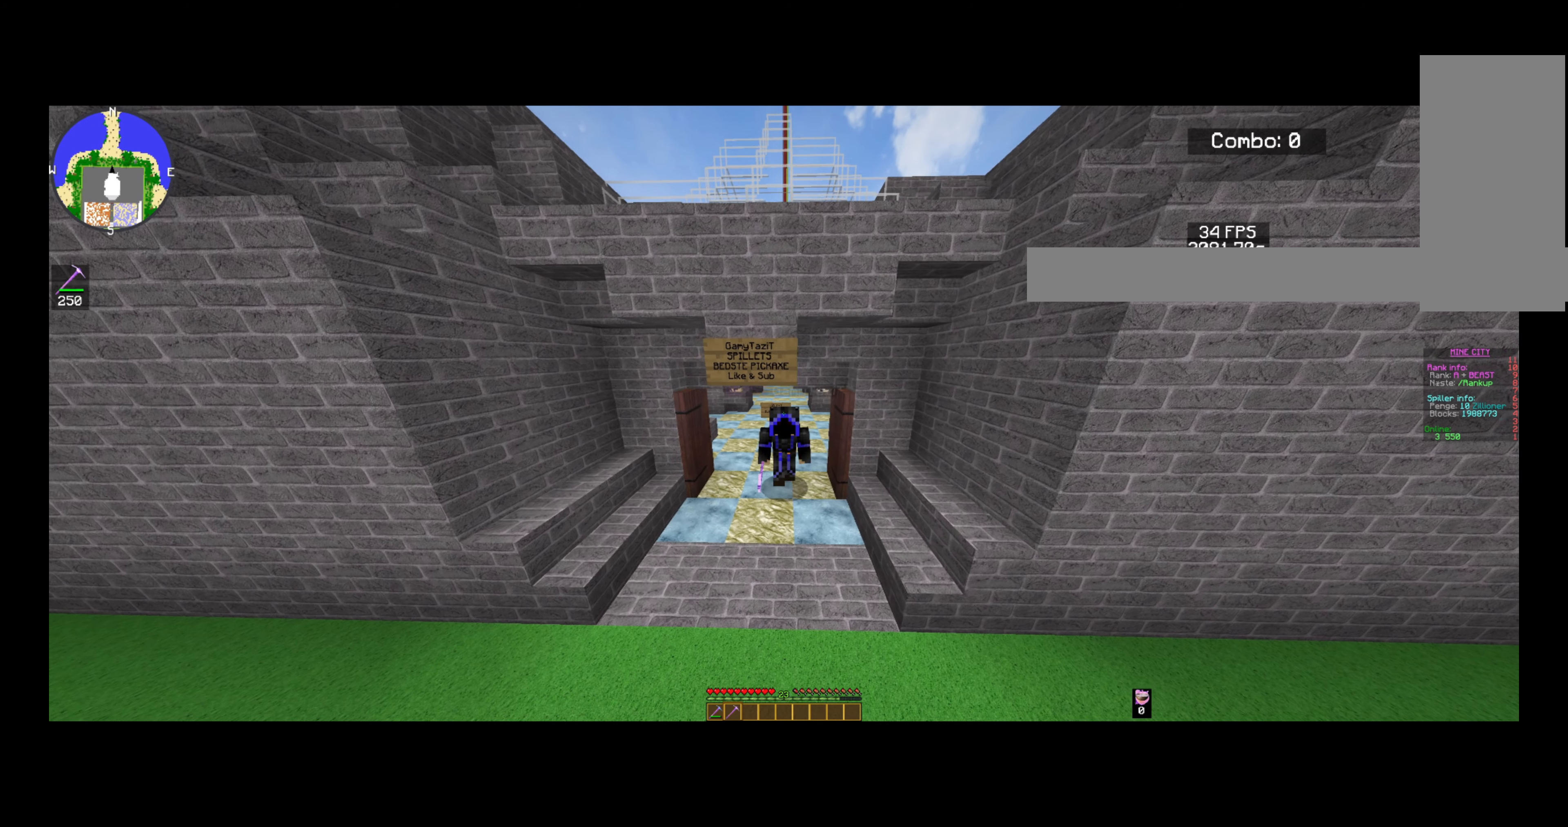
{"keys": ["d"], "mouse": [], "events": []}
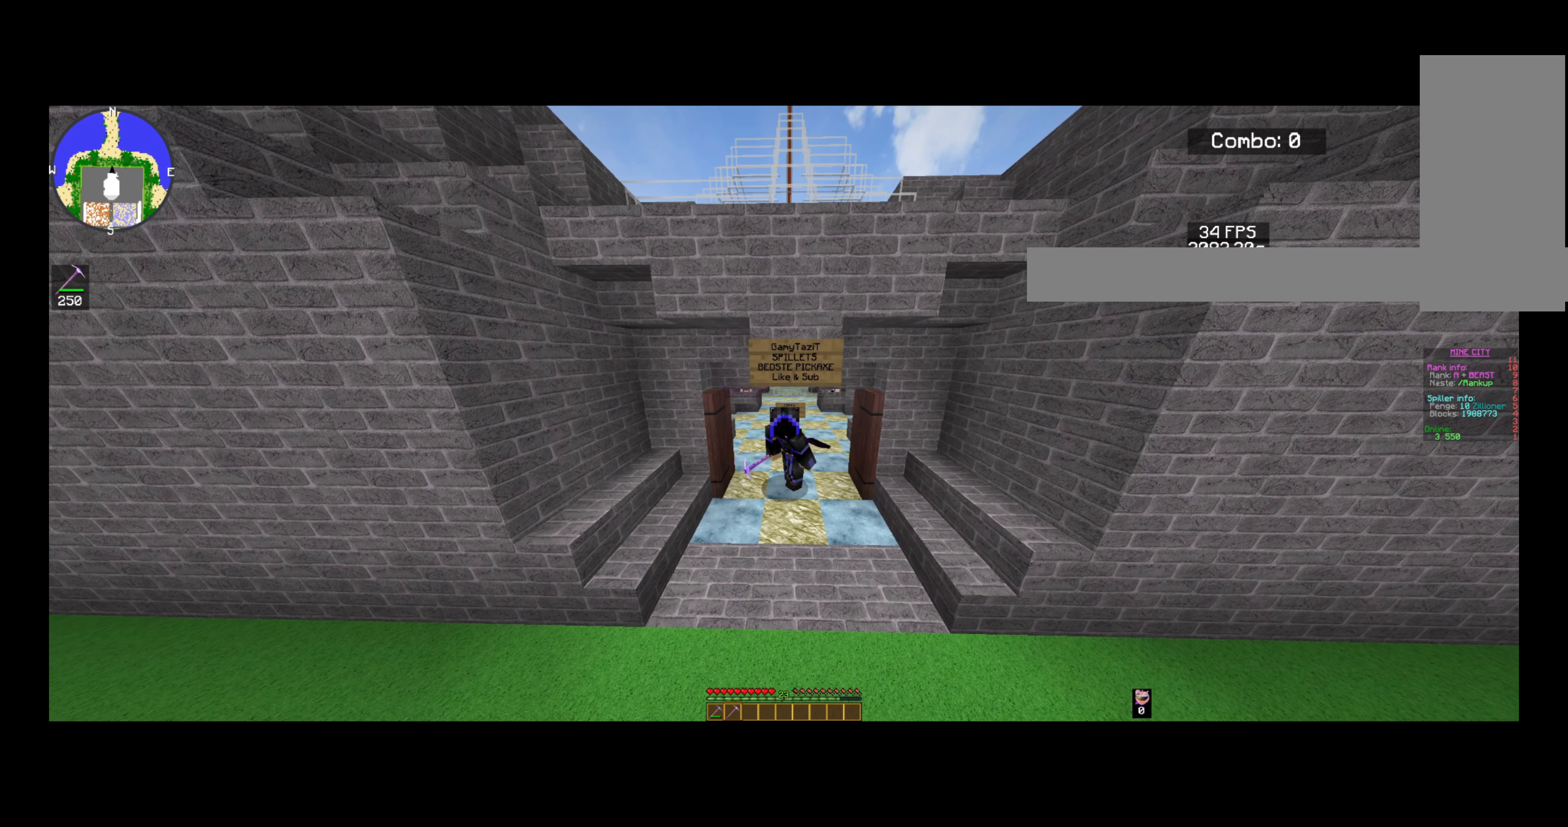
{"keys": ["d"], "mouse": [], "events": []}
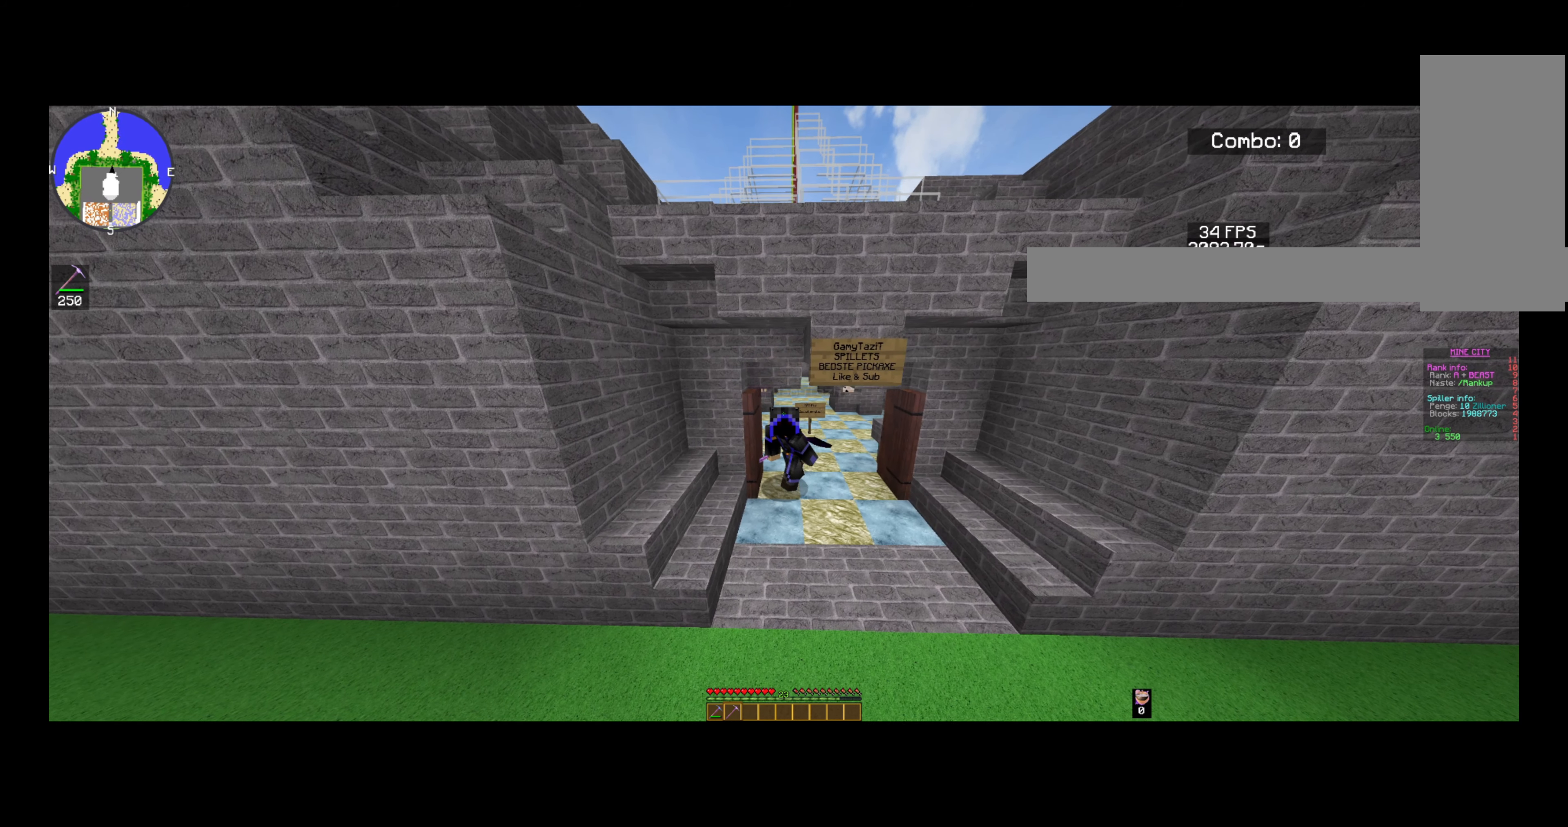
{"keys": [], "mouse": [], "events": [[200, "d", "up"]]}
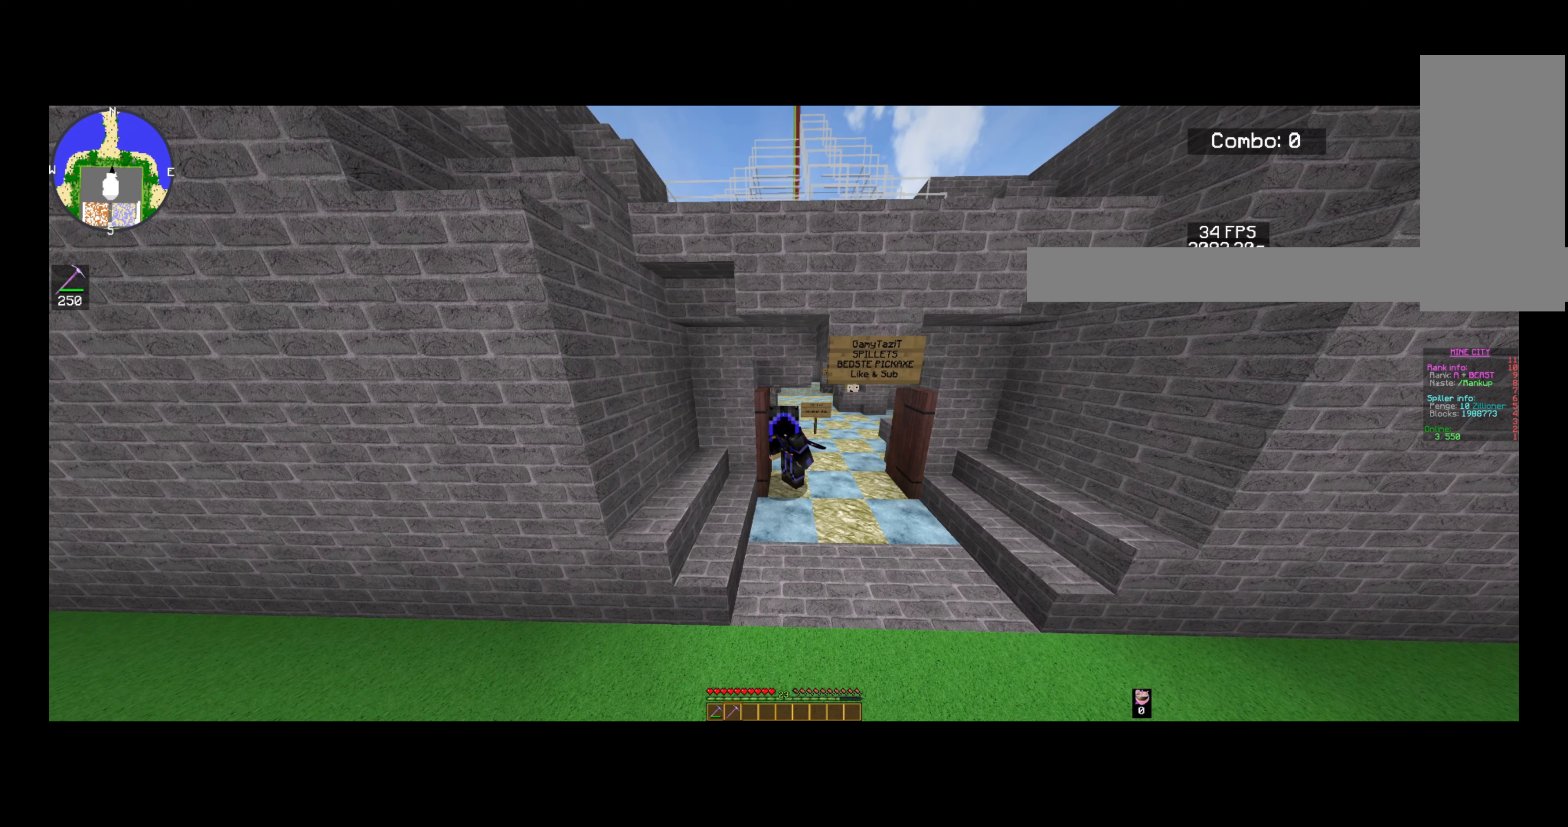
{"keys": [], "mouse": [], "events": []}
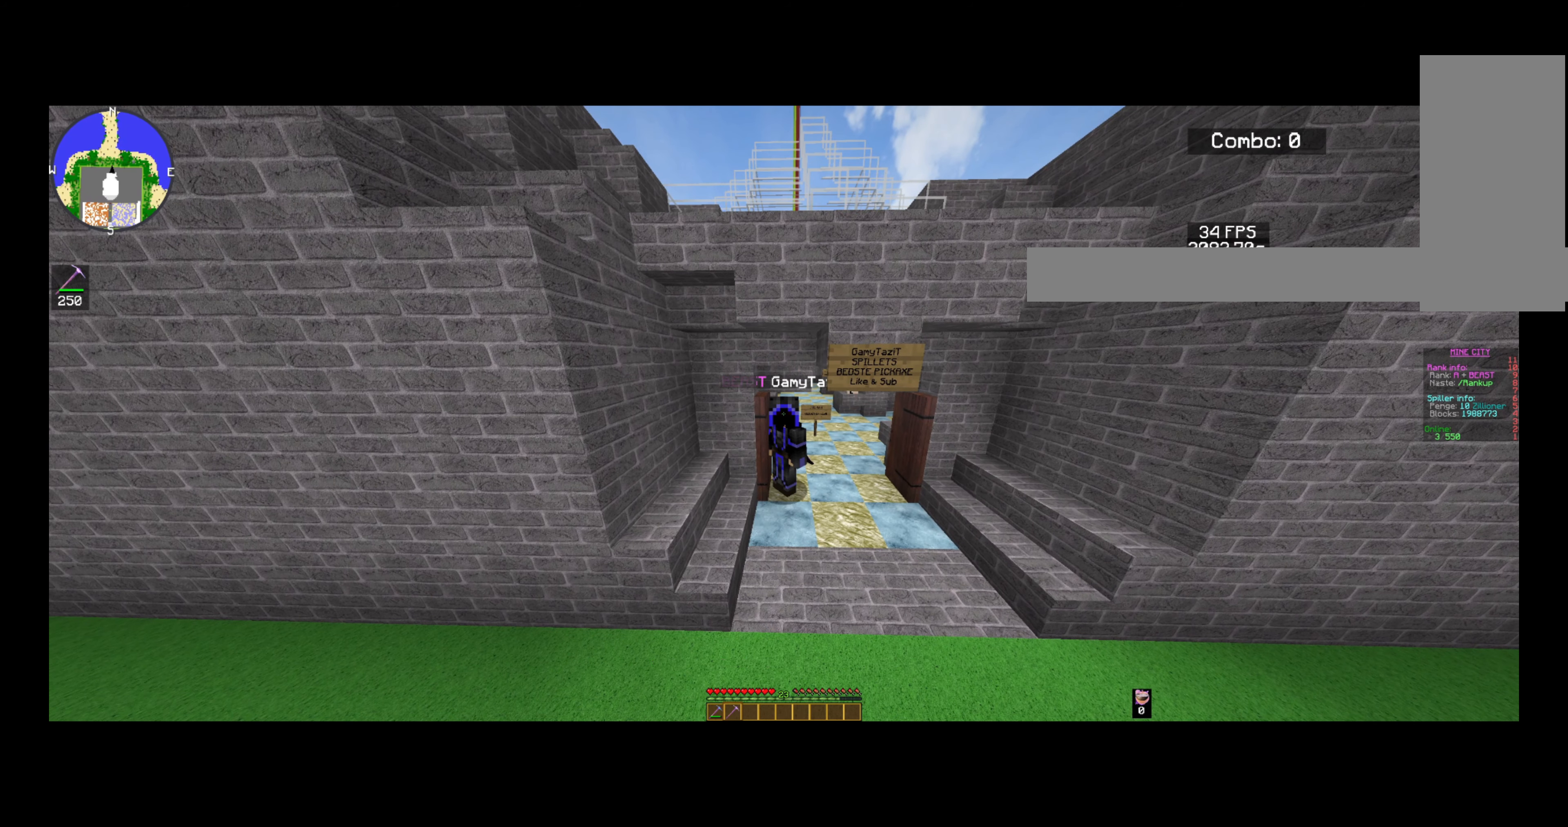
{"keys": [], "mouse": [], "events": []}
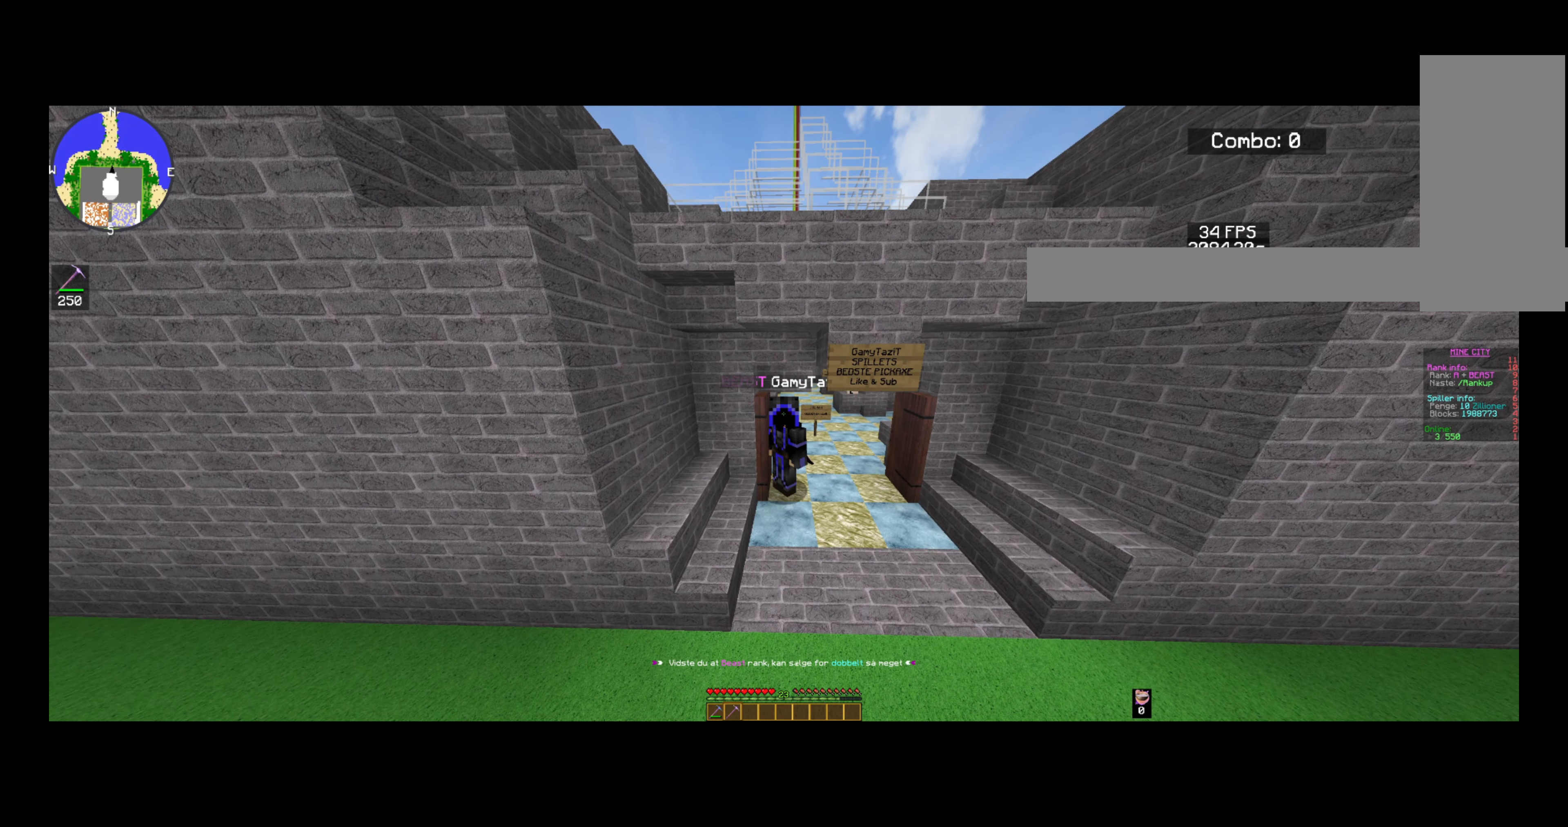
{"keys": ["a"], "mouse": [], "events": [[520, "a", "down"]]}
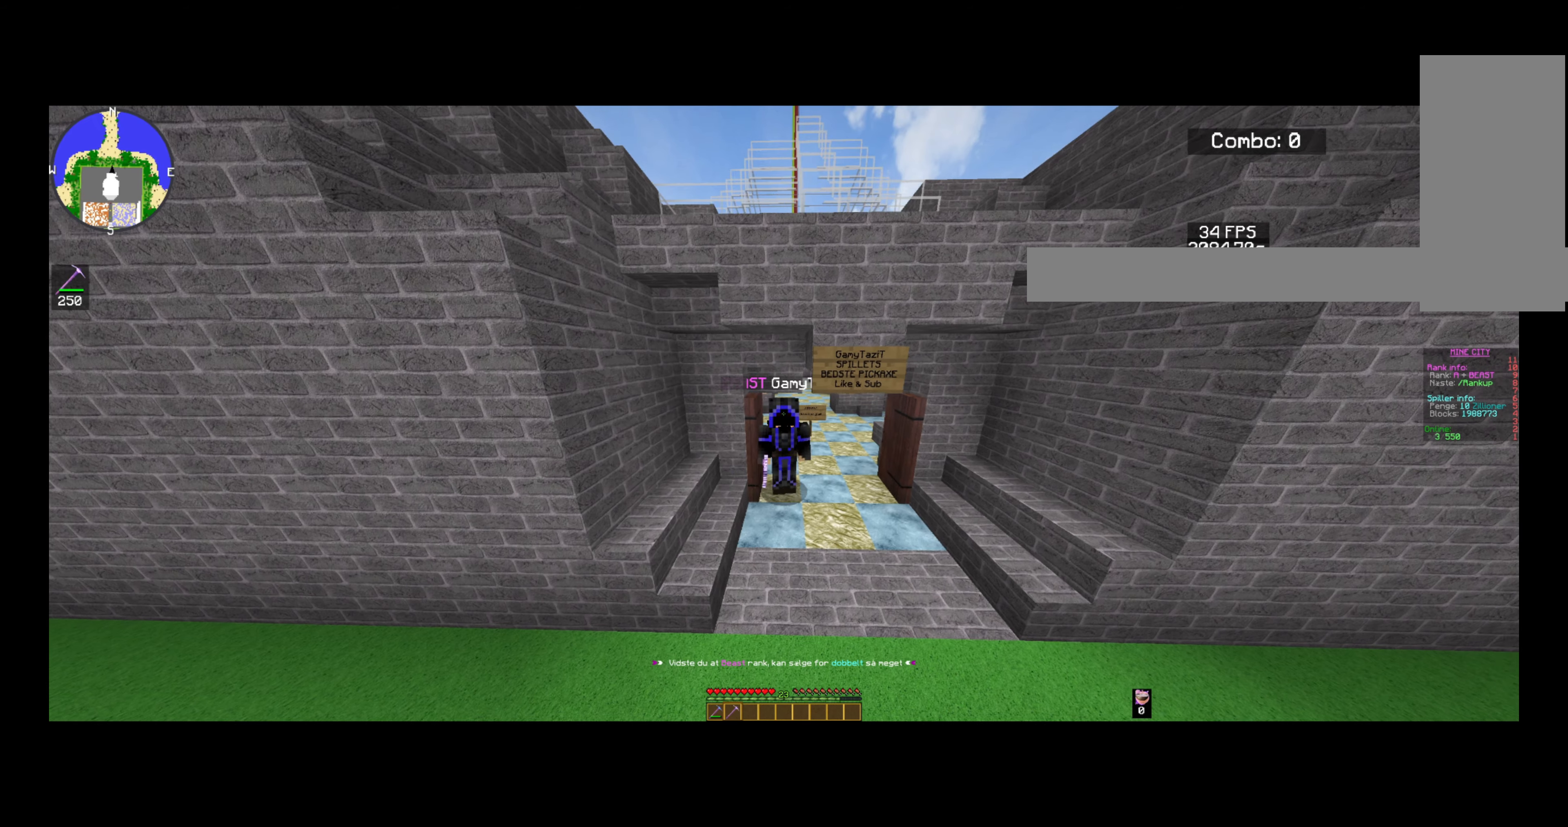
{"keys": [], "mouse": [], "events": [[400, "a", "up"]]}
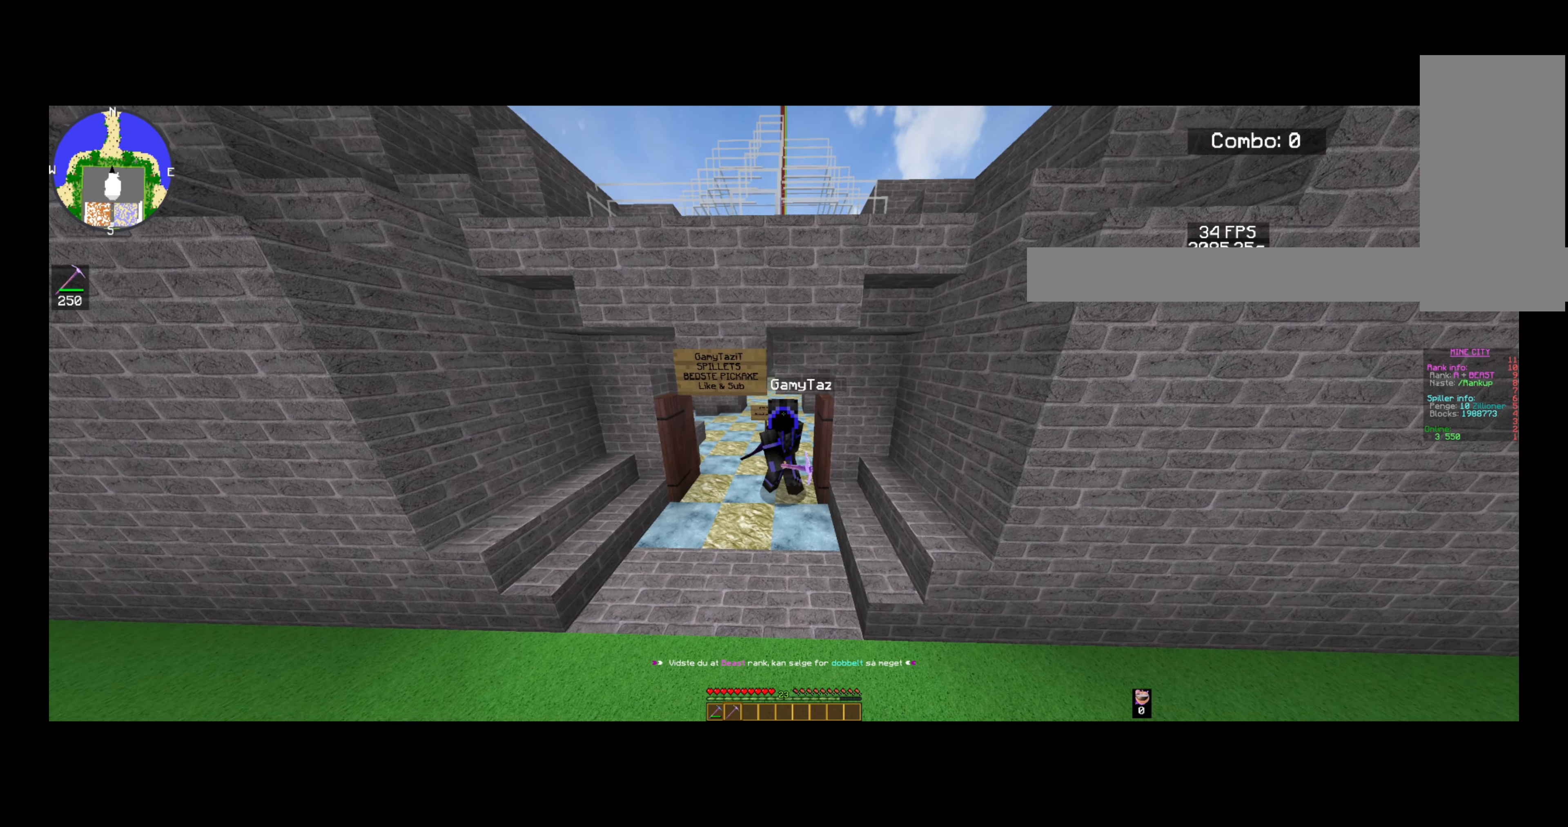
{"keys": [], "mouse": [], "events": []}
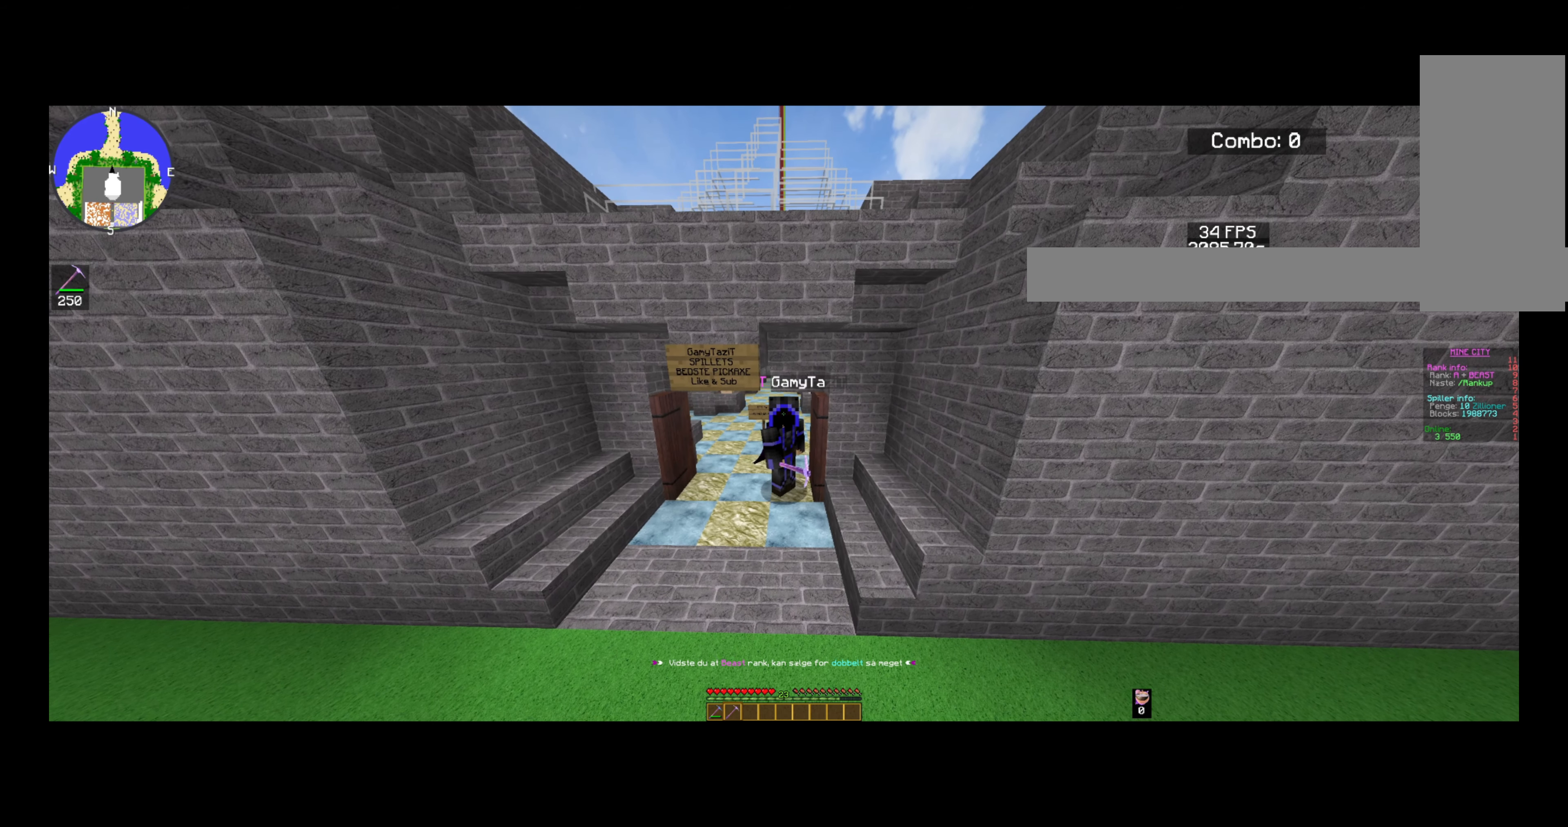
{"keys": [], "mouse": [], "events": [[200, "a", "down"], [360, "a", "up"]]}
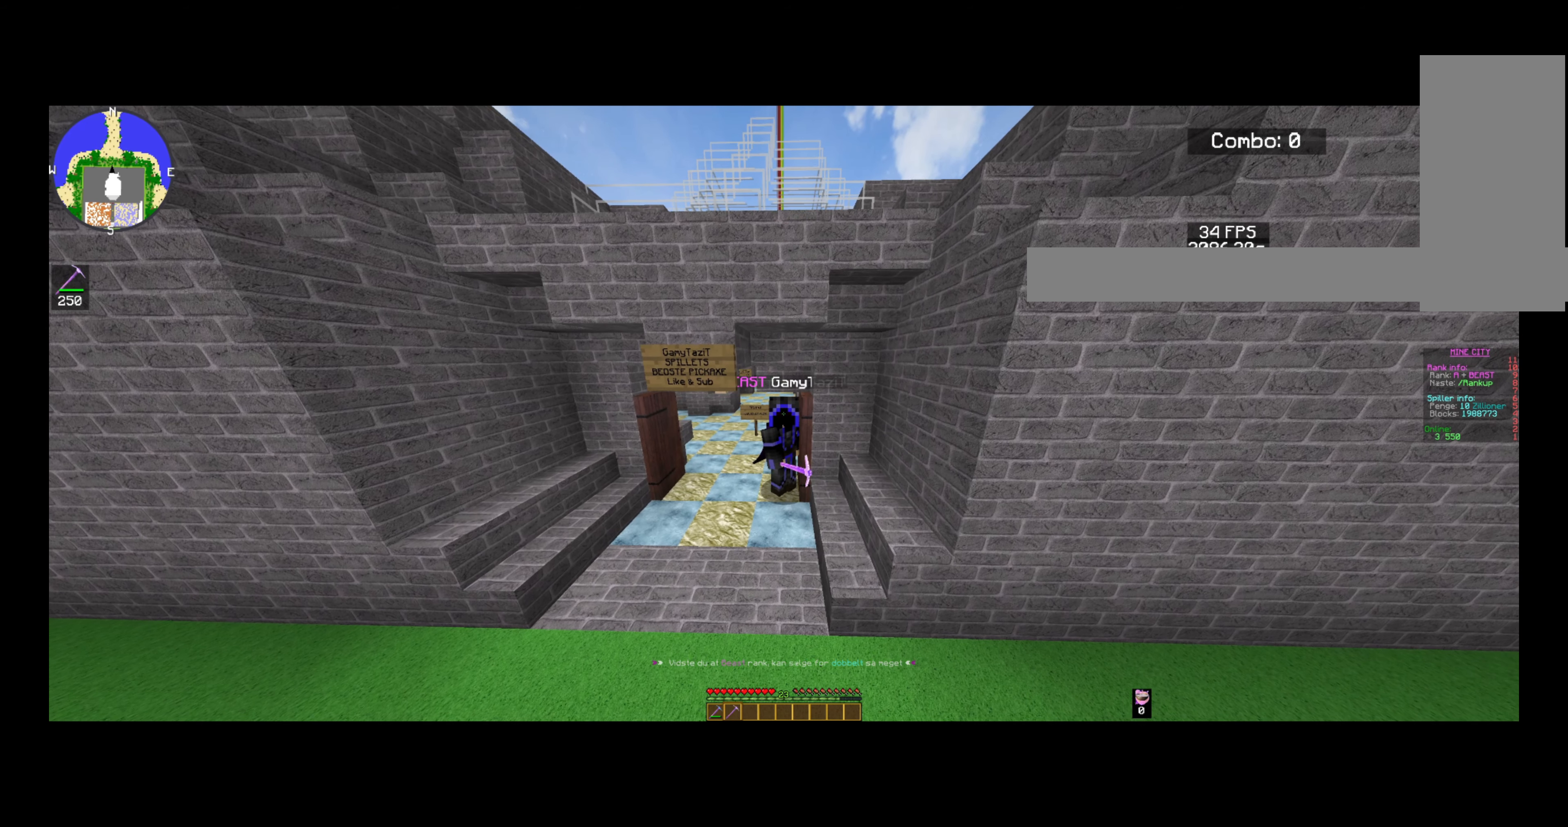
{"keys": ["d"], "mouse": [], "events": [[360, "d", "down"]]}
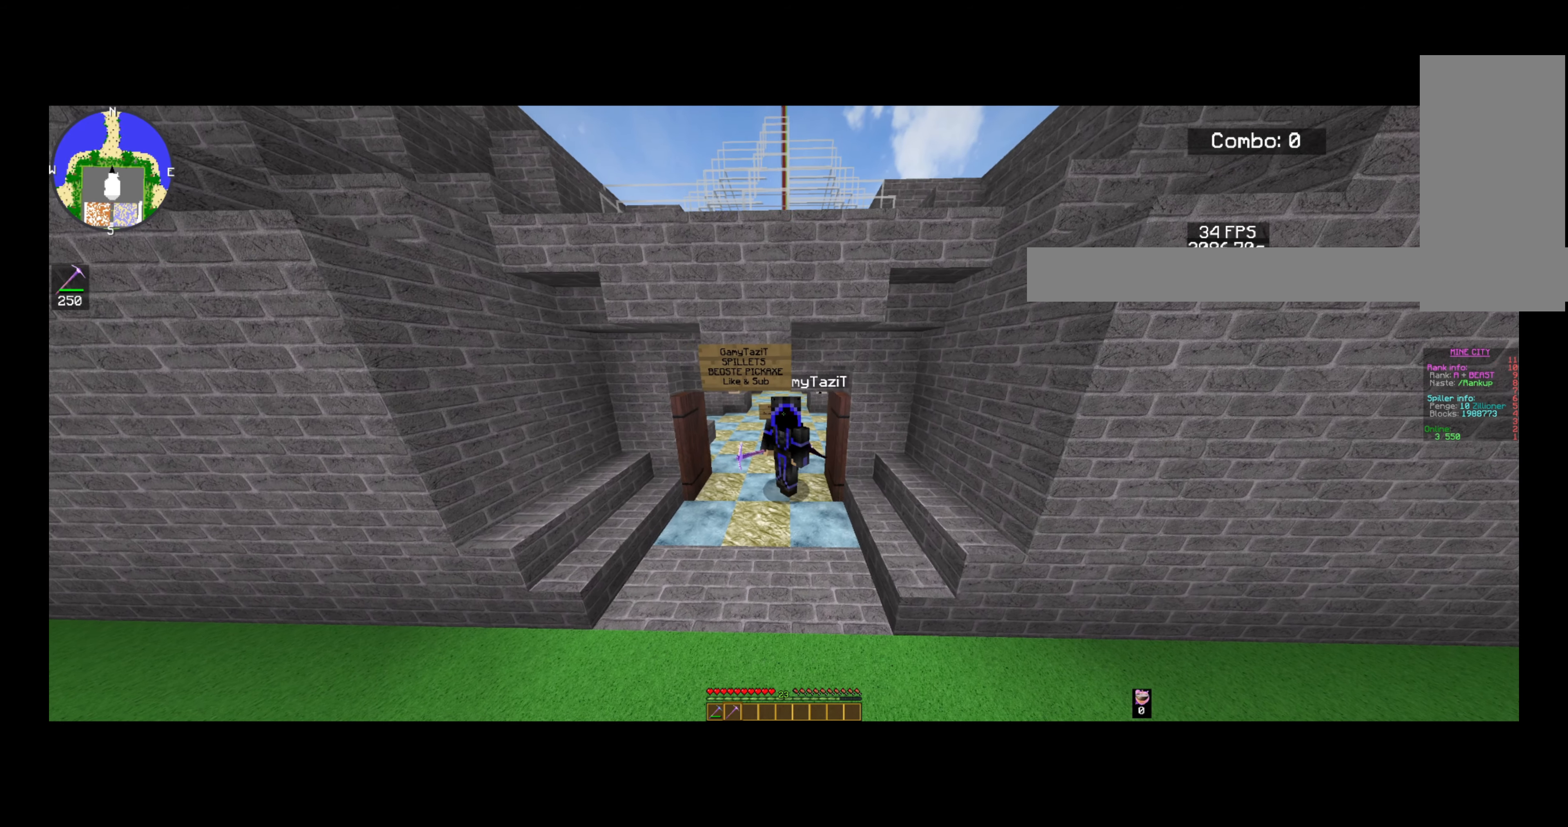
{"keys": [], "mouse": [], "events": [[200, "d", "up"]]}
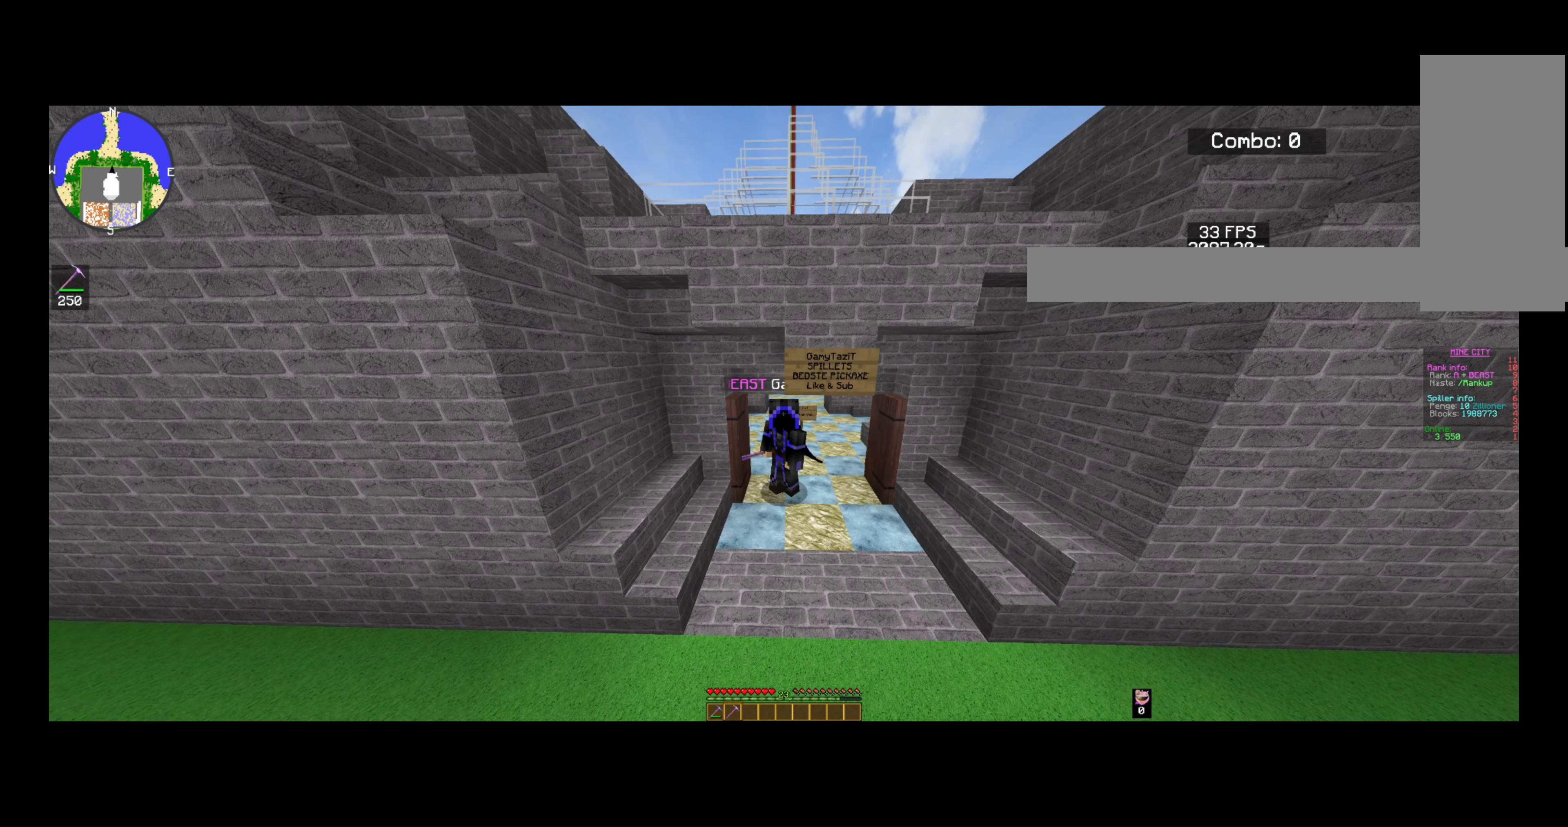
{"keys": ["a"], "mouse": [], "events": [[520, "a", "down"]]}
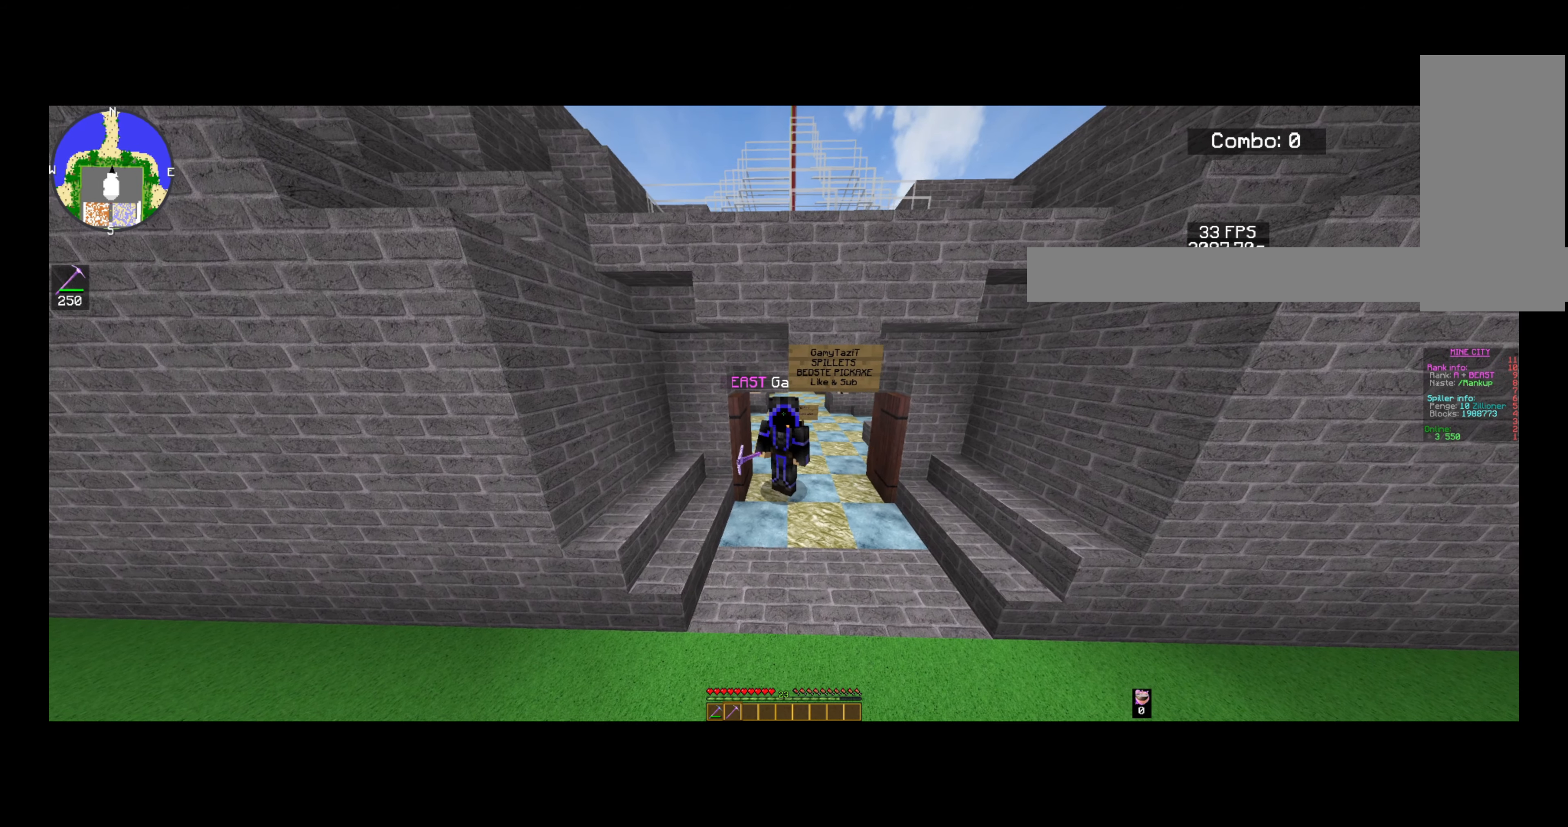
{"keys": [], "mouse": [], "events": [[160, "a", "up"]]}